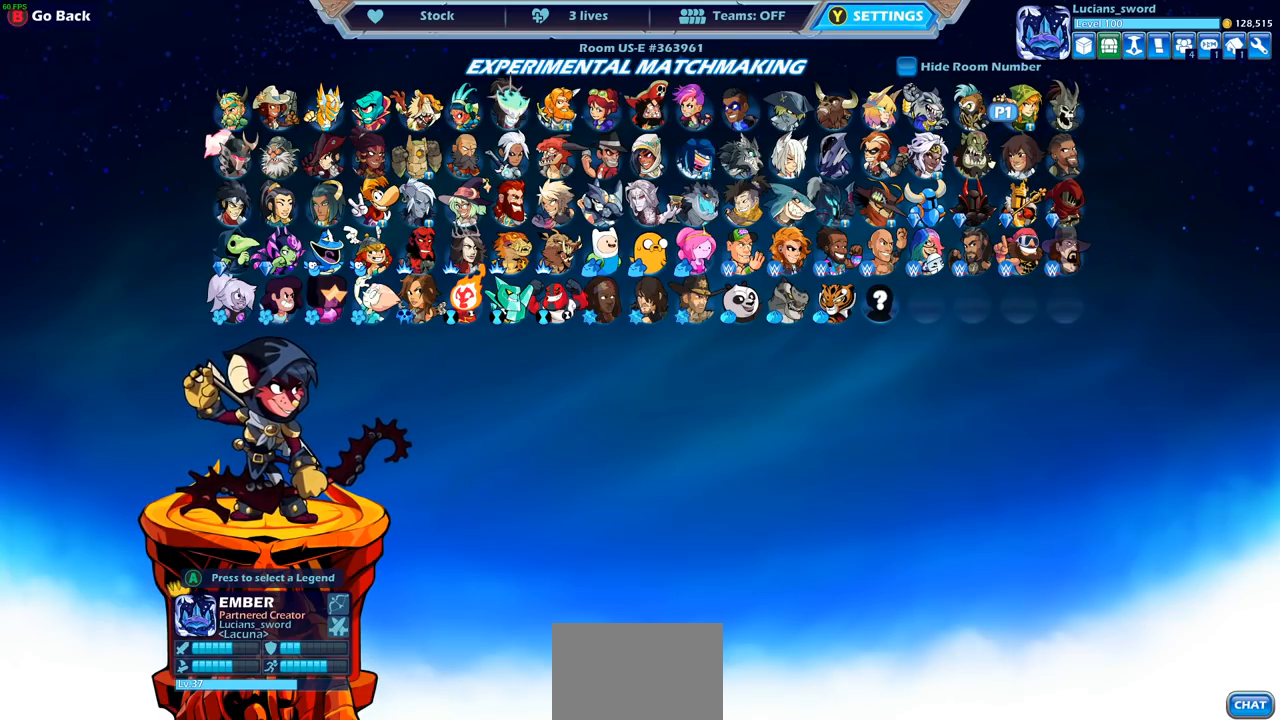
Gameplay with a controller (PlayStation layout); each line is a JSON object with the inputs held at the frame after it. "events" lists button and stick changes between this image and that frame as [ms after this image, input, new state], when the widget could be followed in between.
{"buttons": ["CROSS"], "left_stick": "center", "right_stick": "center", "events": [[433, "CROSS", "down"]]}
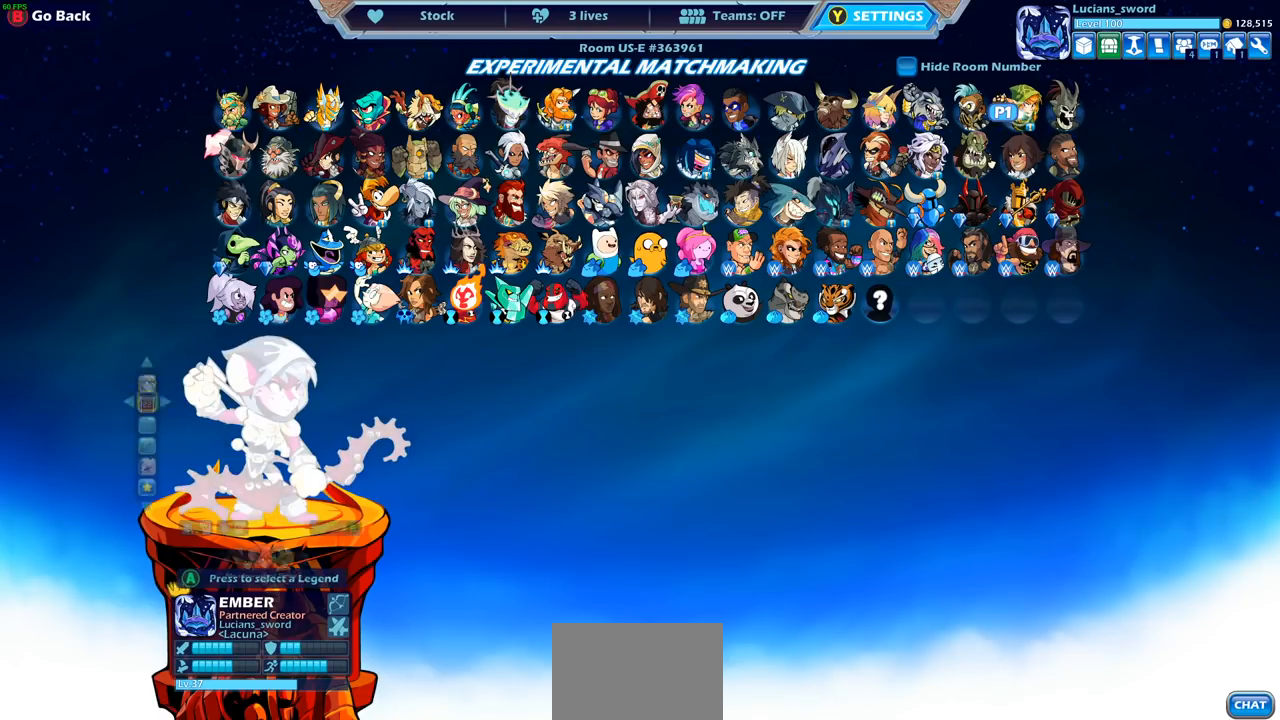
{"buttons": [], "left_stick": "center", "right_stick": "center", "events": [[33, "CROSS", "up"]]}
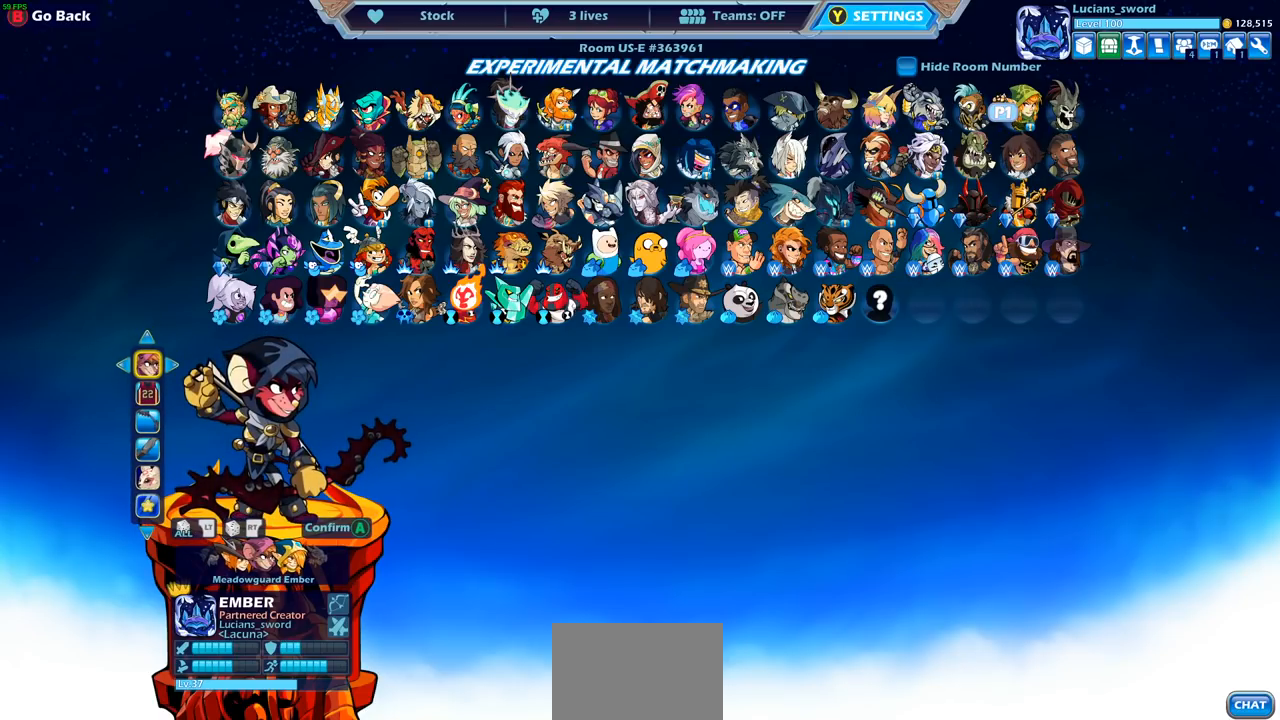
{"buttons": [], "left_stick": "center", "right_stick": "center", "events": []}
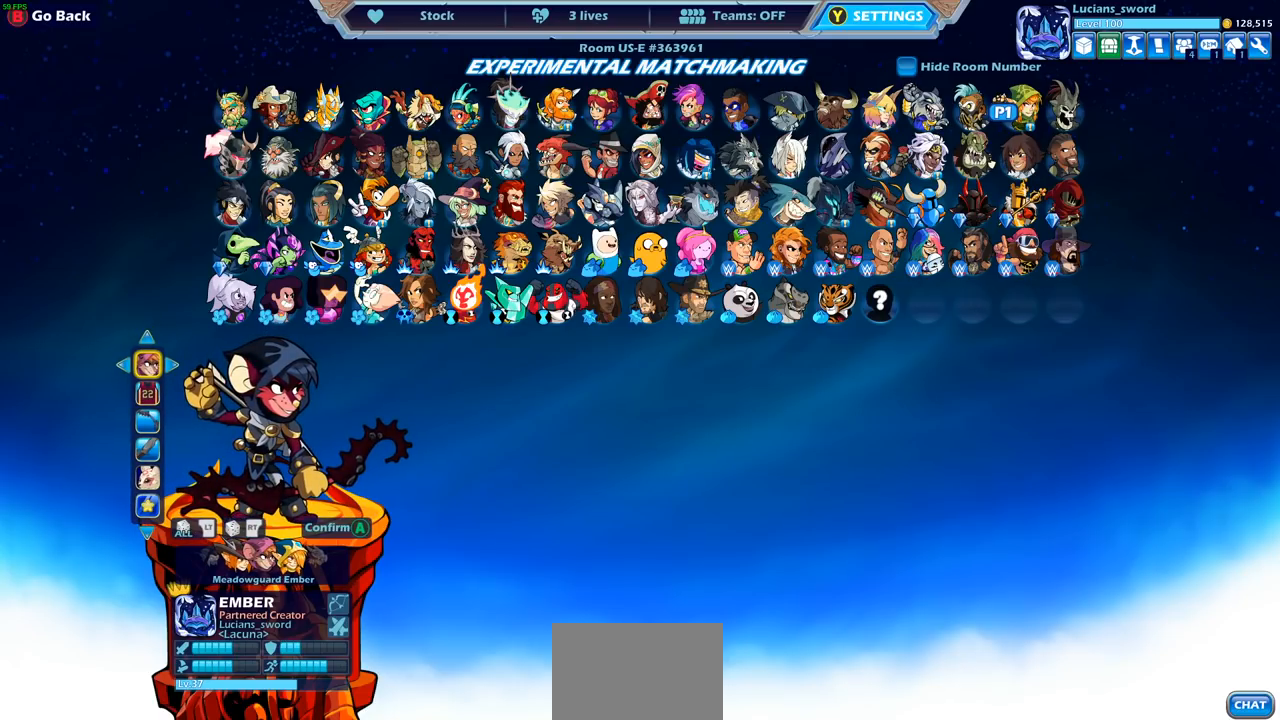
{"buttons": [], "left_stick": "center", "right_stick": "center", "events": [[133, "DPAD_DOWN", "down"], [250, "DPAD_DOWN", "up"]]}
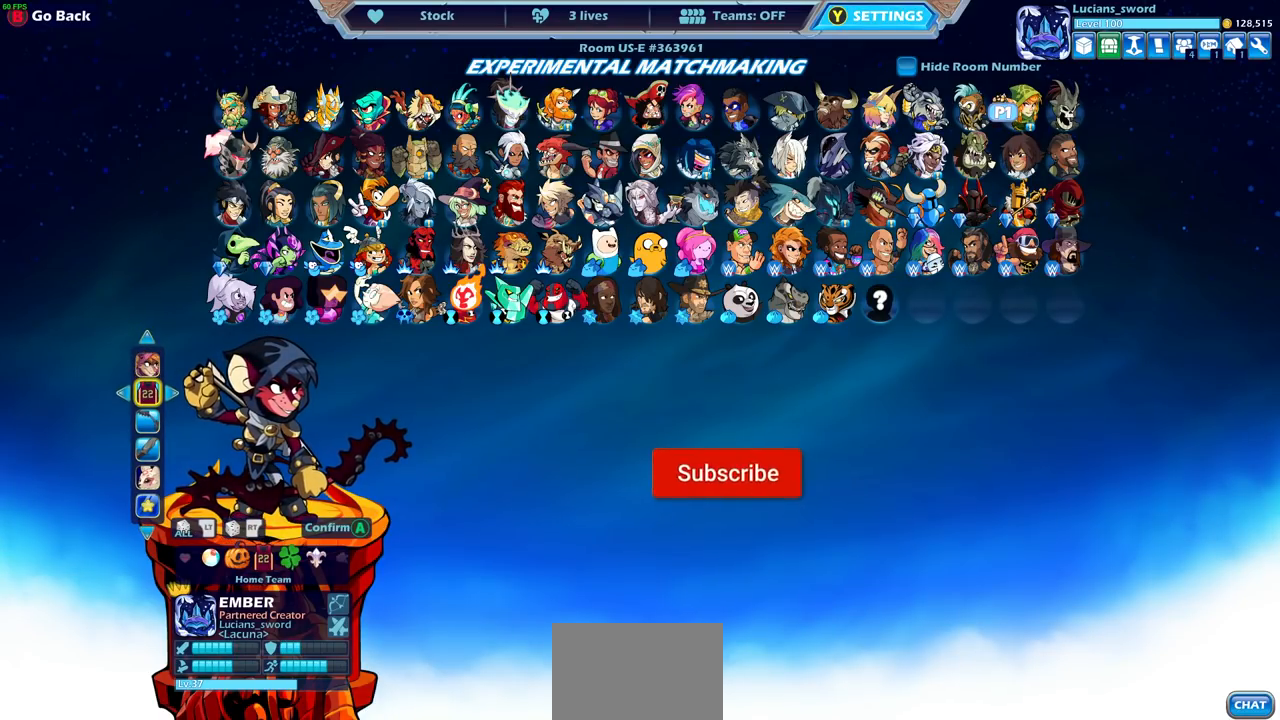
{"buttons": [], "left_stick": "center", "right_stick": "center", "events": []}
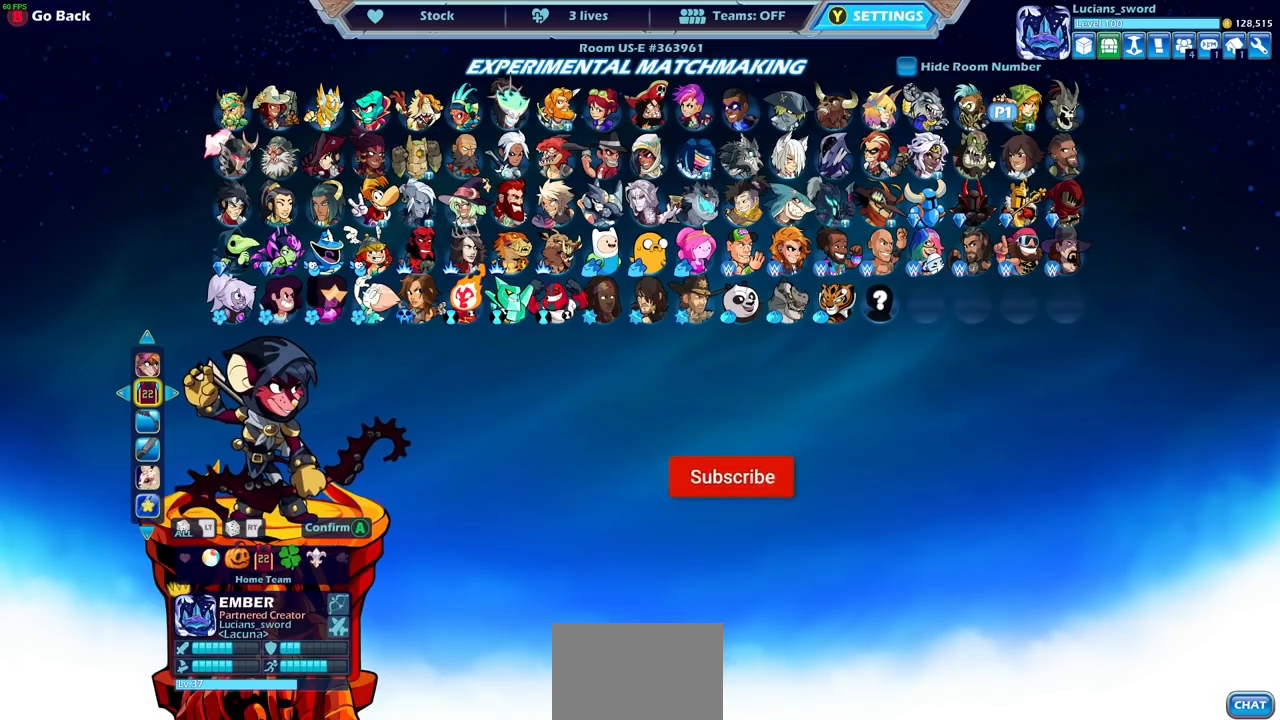
{"buttons": [], "left_stick": "center", "right_stick": "center", "events": []}
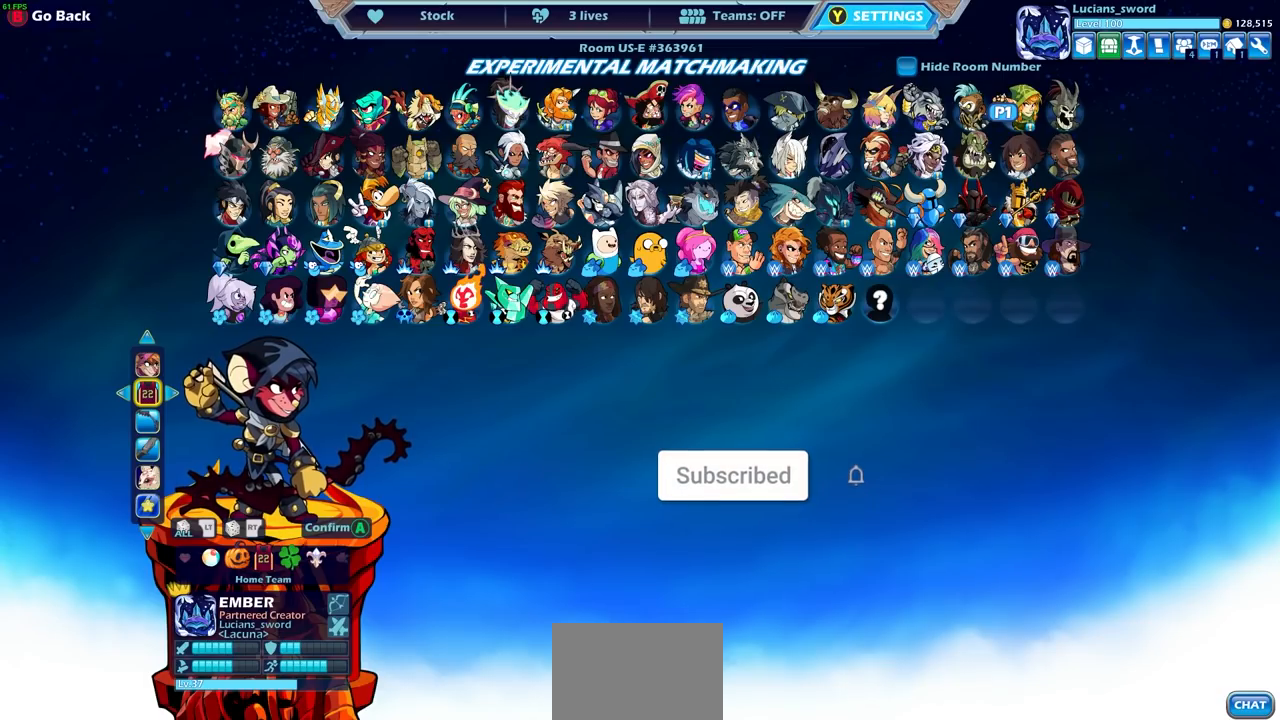
{"buttons": [], "left_stick": "center", "right_stick": "center", "events": [[217, "DPAD_LEFT", "down"], [333, "DPAD_LEFT", "up"]]}
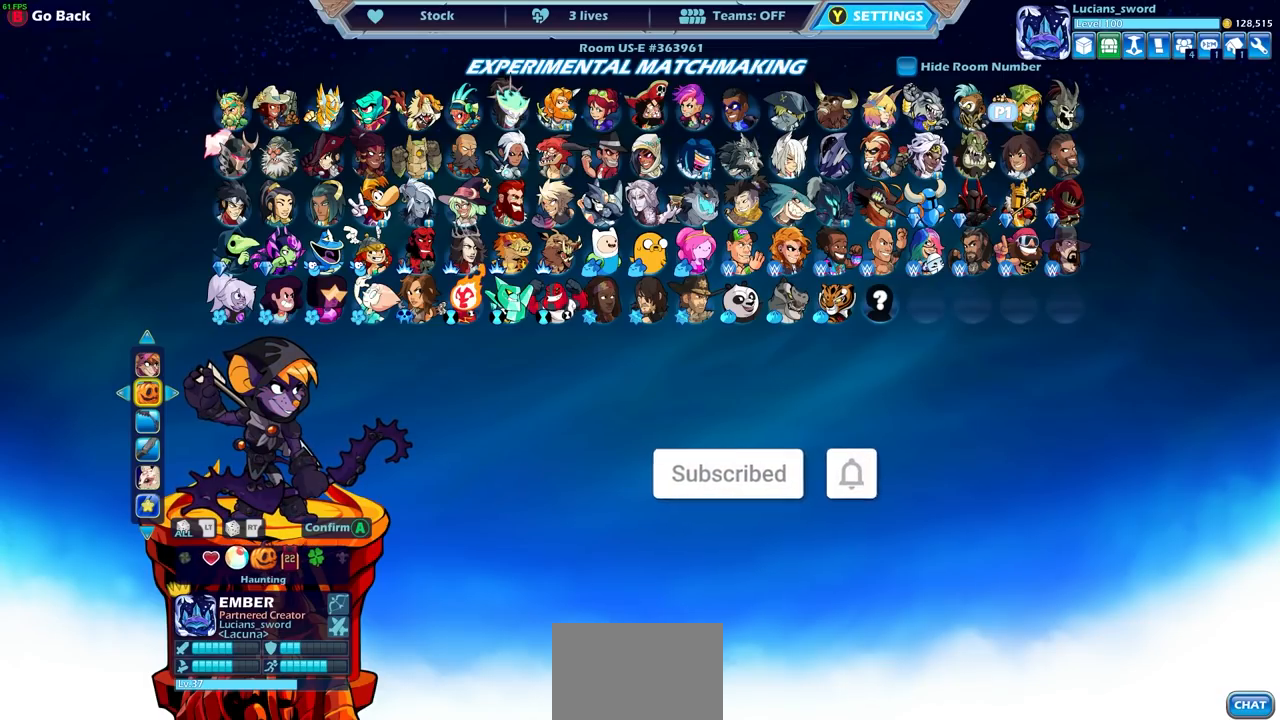
{"buttons": ["DPAD_LEFT"], "left_stick": "center", "right_stick": "center", "events": [[500, "DPAD_LEFT", "down"]]}
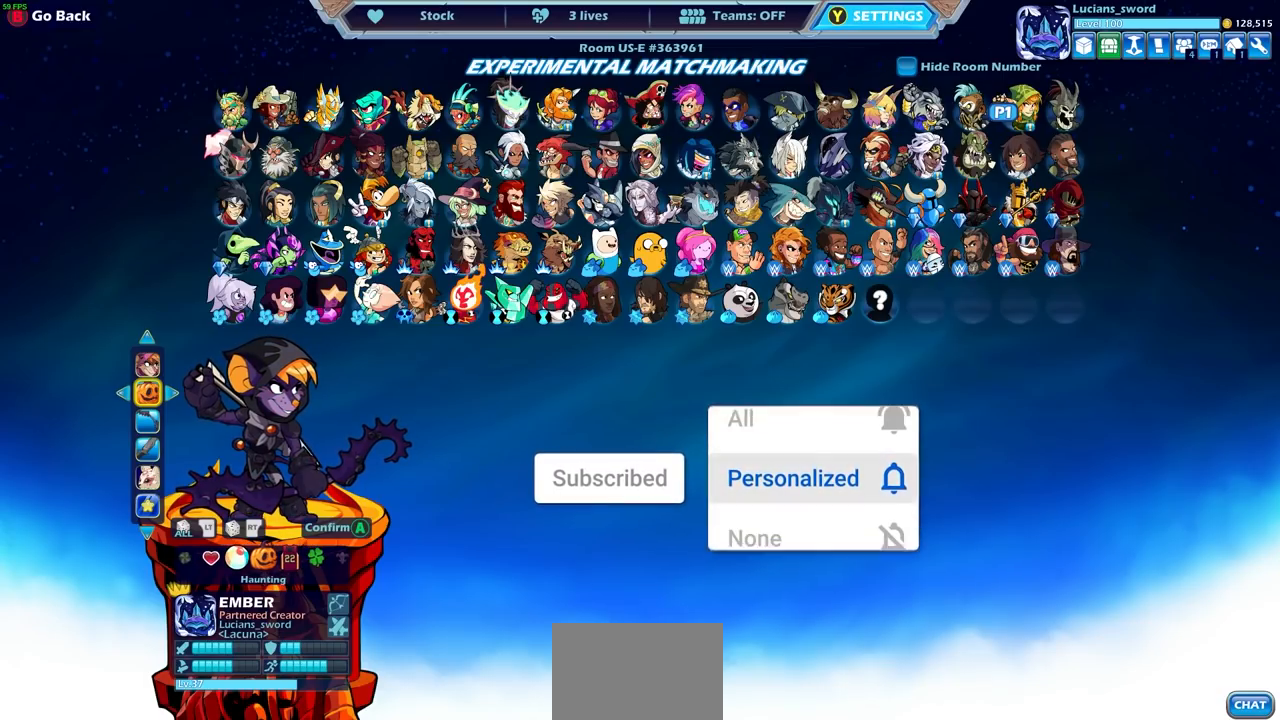
{"buttons": ["DPAD_LEFT"], "left_stick": "center", "right_stick": "center", "events": [[117, "DPAD_LEFT", "up"], [400, "DPAD_LEFT", "down"]]}
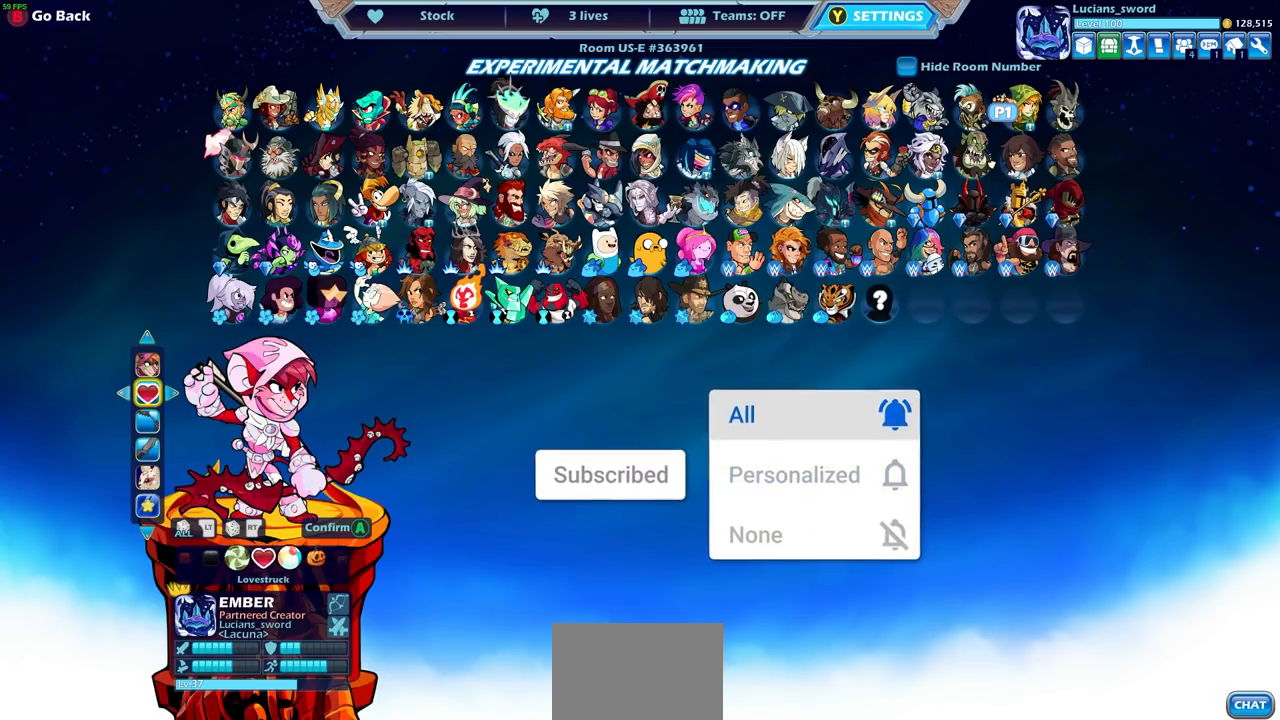
{"buttons": ["DPAD_LEFT"], "left_stick": "center", "right_stick": "center", "events": [[33, "DPAD_LEFT", "up"], [117, "DPAD_LEFT", "down"], [233, "DPAD_LEFT", "up"], [483, "DPAD_LEFT", "down"]]}
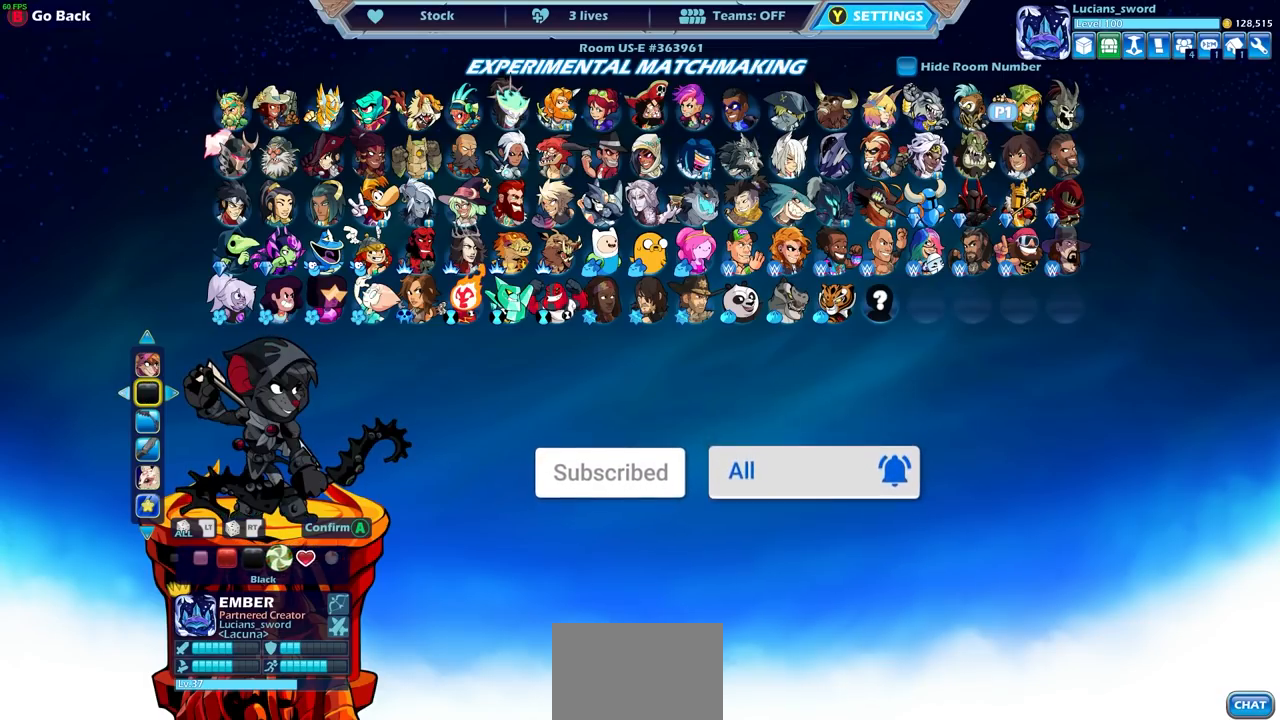
{"buttons": [], "left_stick": "center", "right_stick": "center", "events": [[100, "DPAD_LEFT", "up"], [183, "DPAD_LEFT", "down"], [300, "DPAD_LEFT", "up"]]}
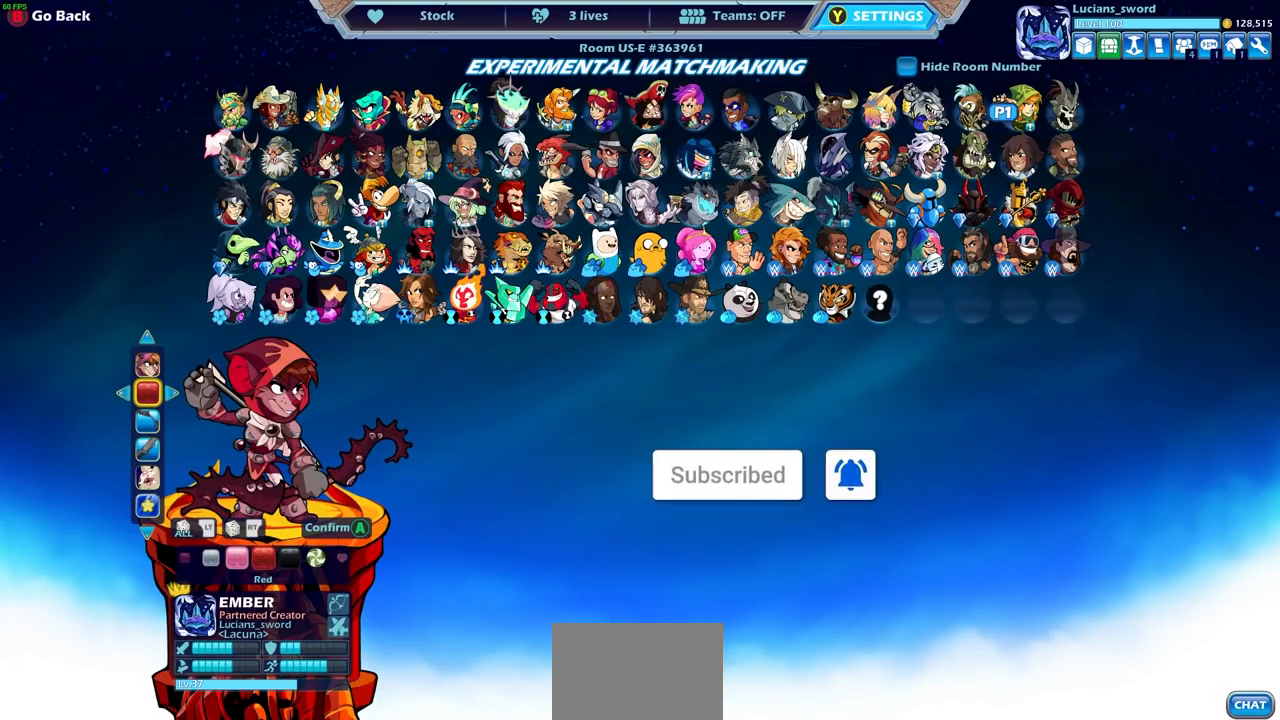
{"buttons": [], "left_stick": "center", "right_stick": "center", "events": [[300, "DPAD_RIGHT", "down"], [417, "DPAD_RIGHT", "up"]]}
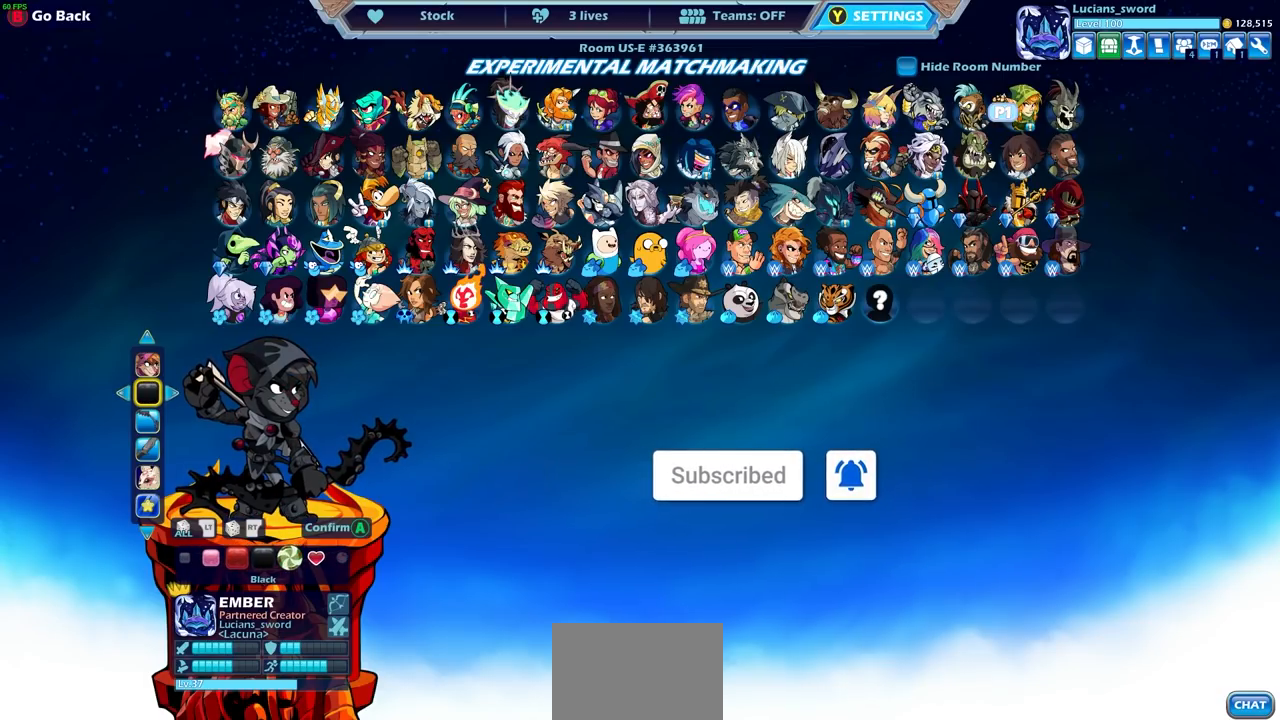
{"buttons": [], "left_stick": "center", "right_stick": "center", "events": []}
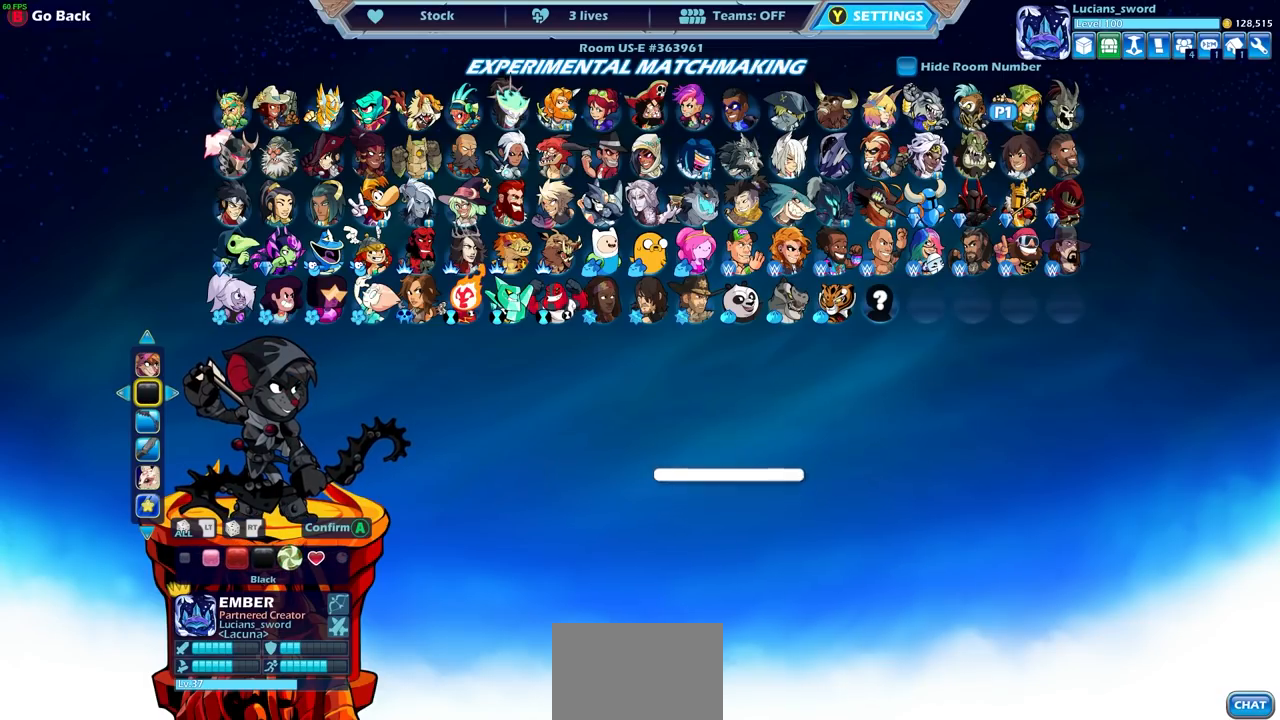
{"buttons": [], "left_stick": "center", "right_stick": "center", "events": []}
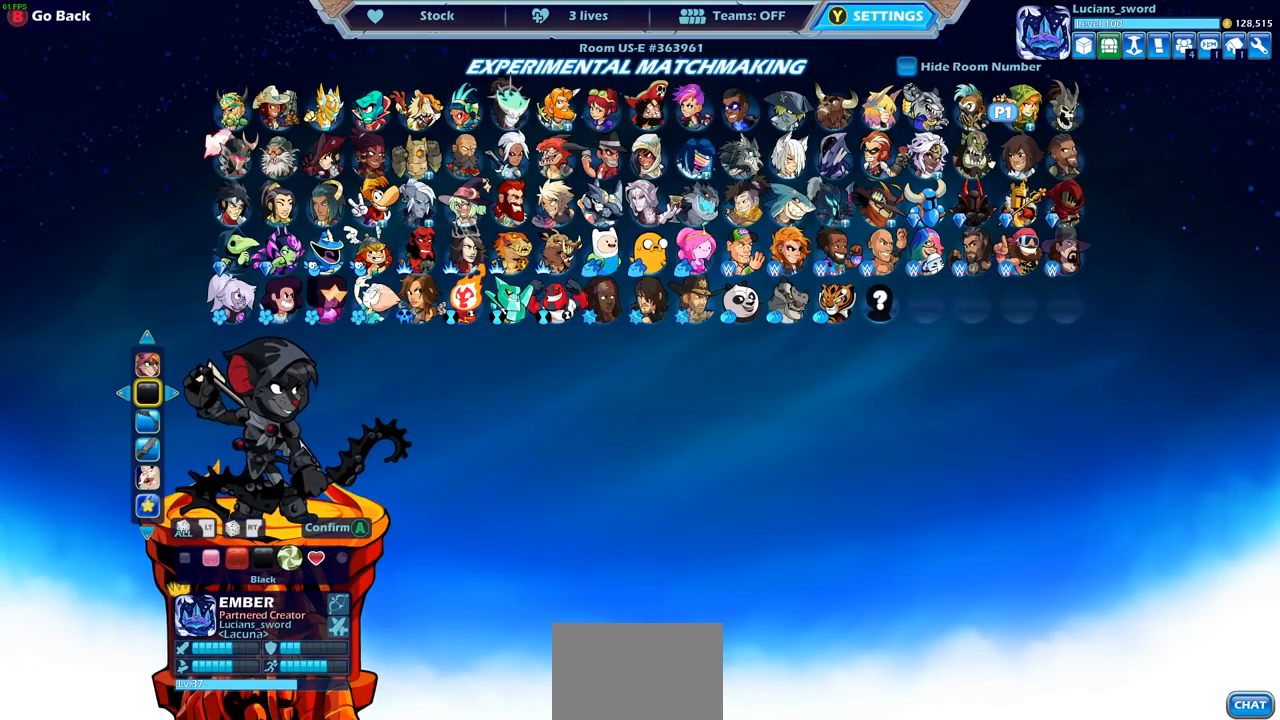
{"buttons": [], "left_stick": "center", "right_stick": "center", "events": []}
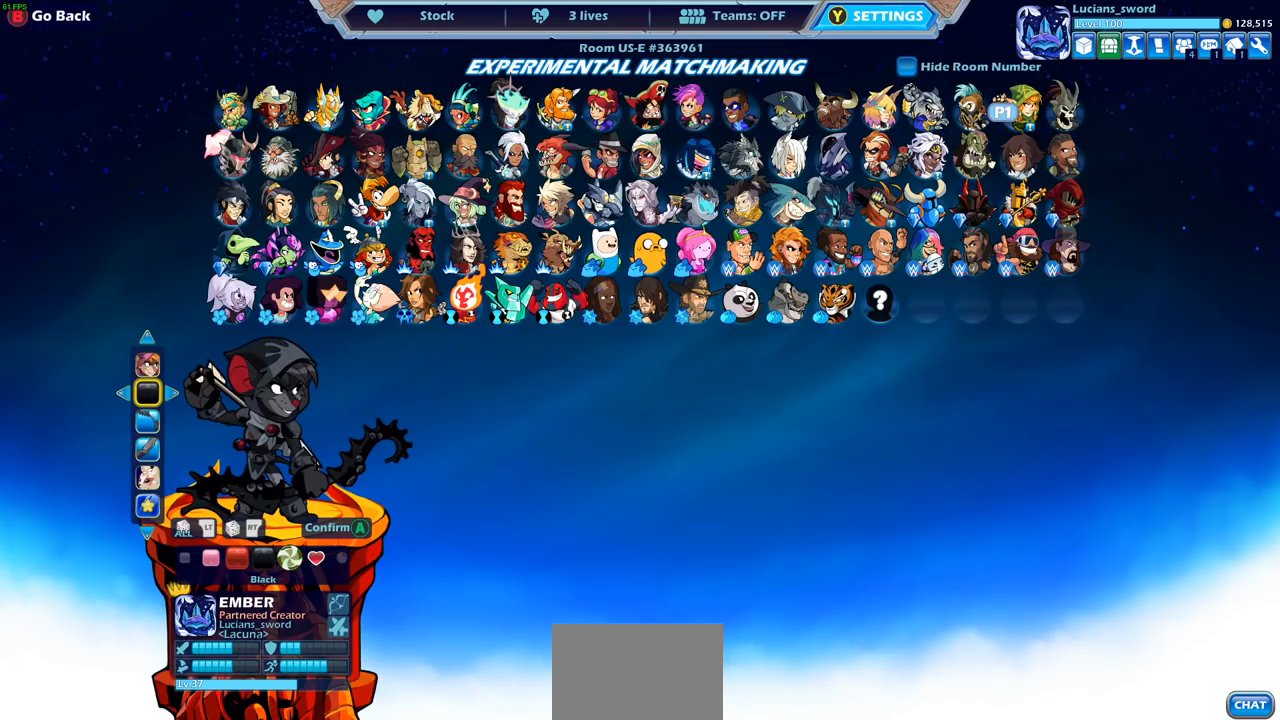
{"buttons": ["DPAD_DOWN"], "left_stick": "center", "right_stick": "center", "events": [[500, "DPAD_DOWN", "down"]]}
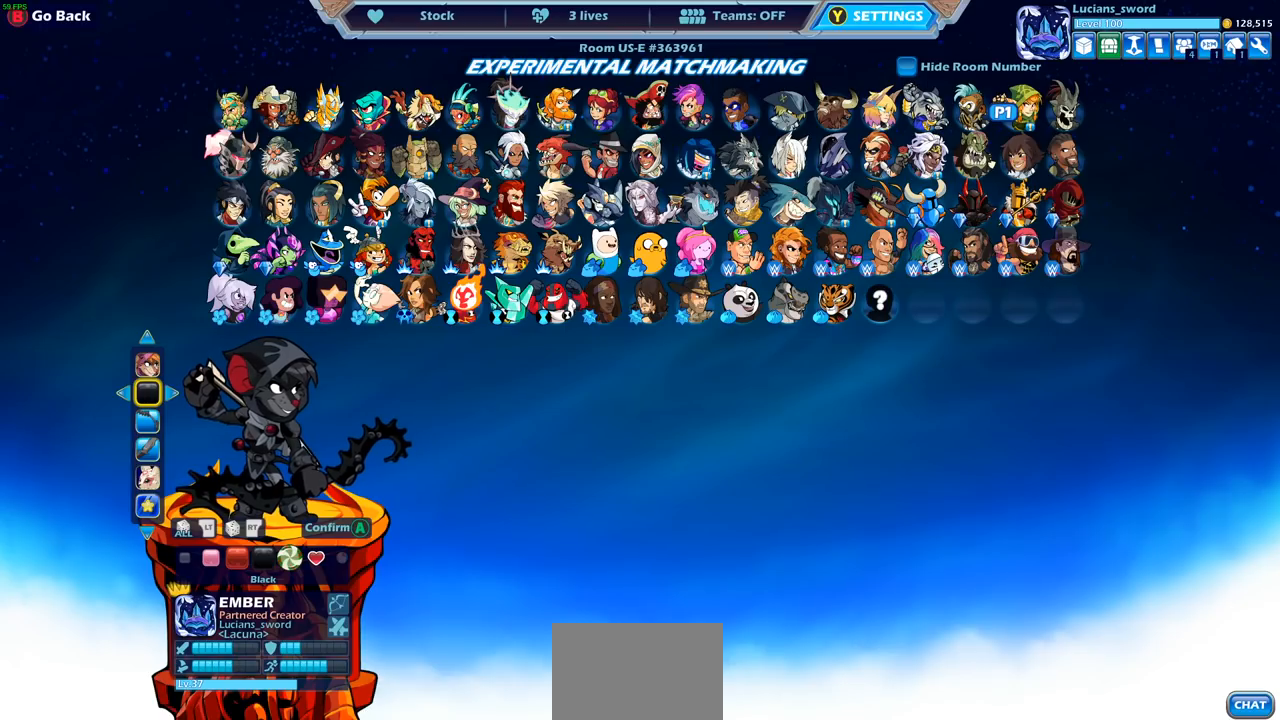
{"buttons": [], "left_stick": "center", "right_stick": "center", "events": [[100, "DPAD_DOWN", "up"], [350, "DPAD_RIGHT", "down"], [450, "DPAD_RIGHT", "up"]]}
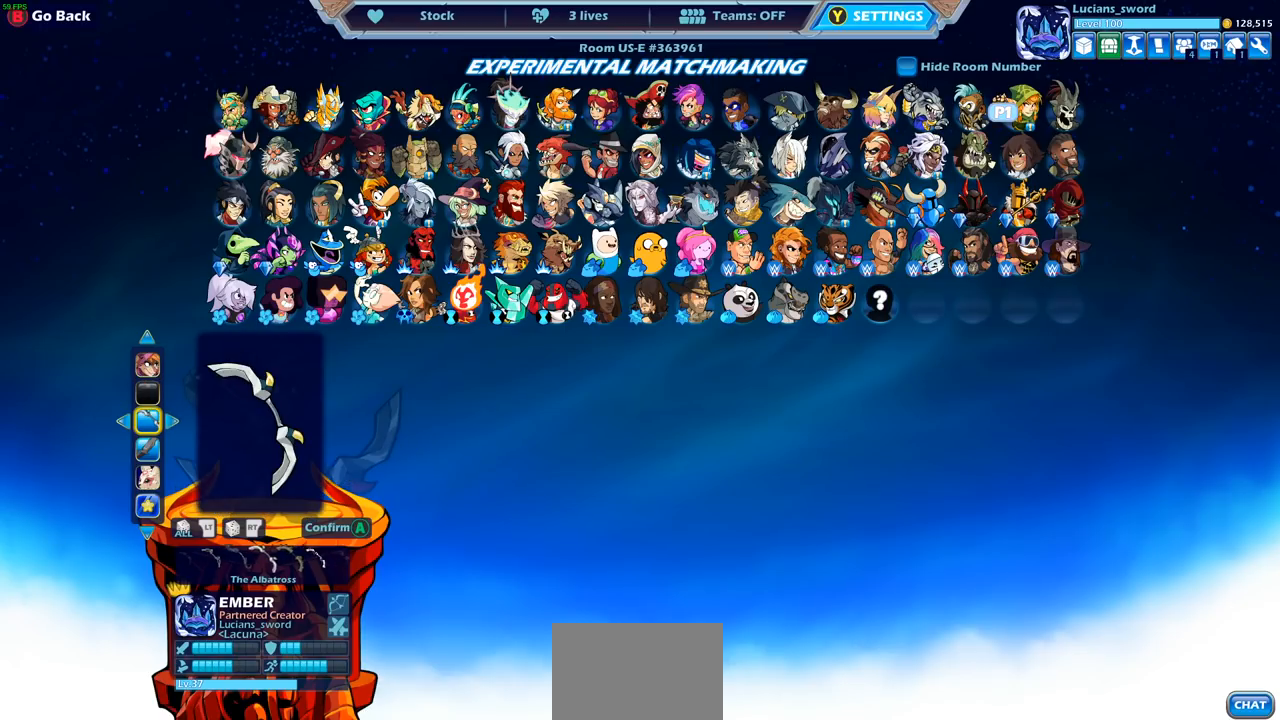
{"buttons": [], "left_stick": "center", "right_stick": "center", "events": [[67, "DPAD_RIGHT", "down"], [150, "DPAD_RIGHT", "up"], [283, "DPAD_RIGHT", "down"], [350, "DPAD_RIGHT", "up"]]}
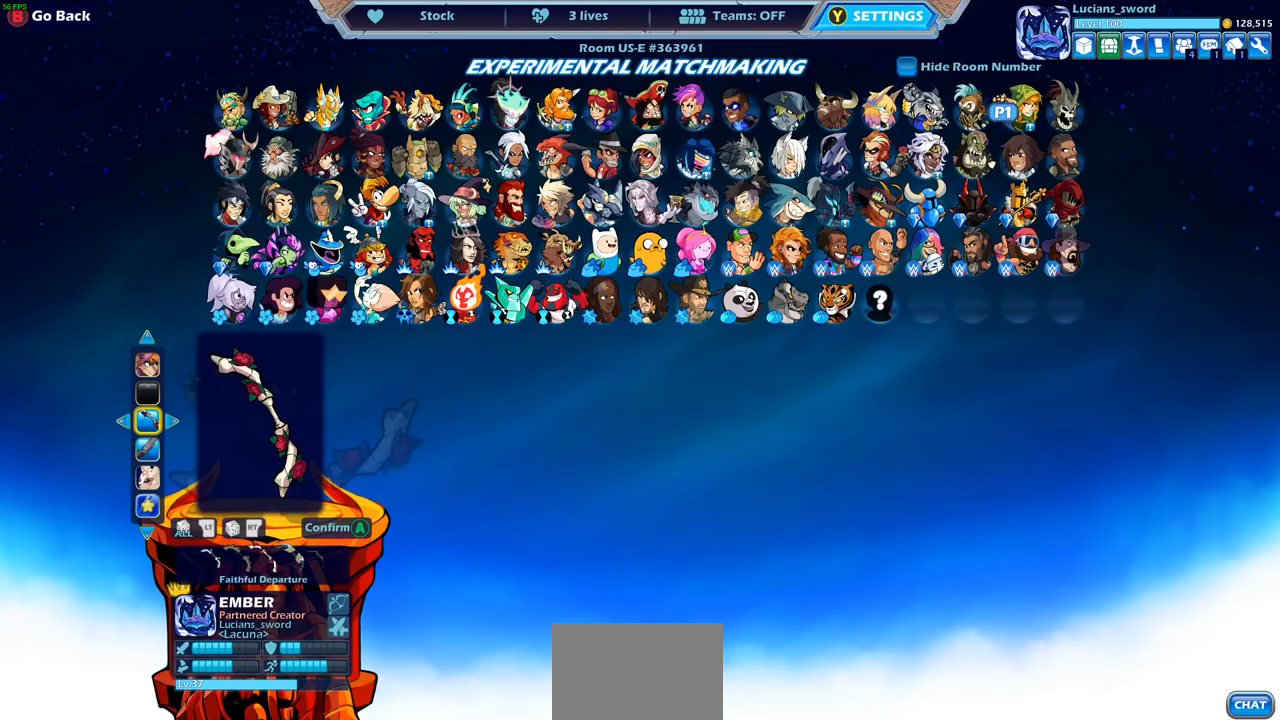
{"buttons": ["DPAD_RIGHT"], "left_stick": "center", "right_stick": "center", "events": [[83, "DPAD_RIGHT", "down"], [200, "DPAD_RIGHT", "up"], [467, "DPAD_RIGHT", "down"]]}
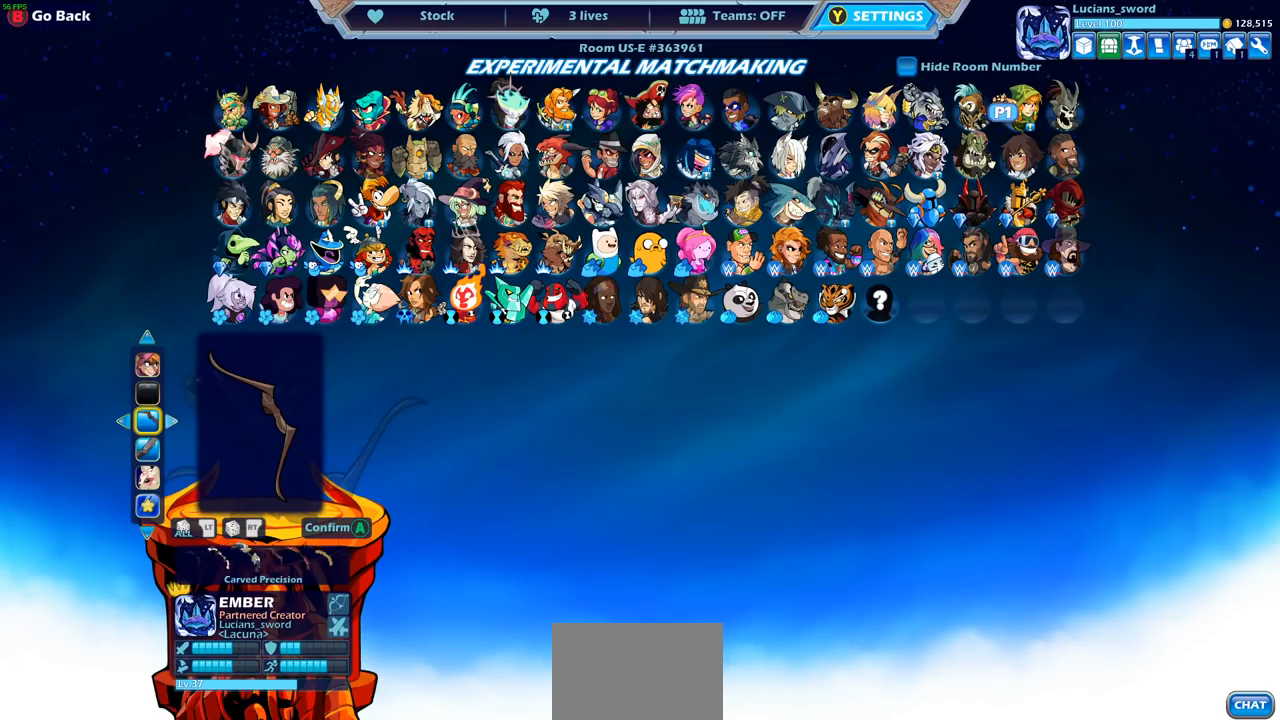
{"buttons": [], "left_stick": "center", "right_stick": "center", "events": [[67, "DPAD_RIGHT", "up"], [333, "DPAD_LEFT", "down"], [450, "DPAD_LEFT", "up"]]}
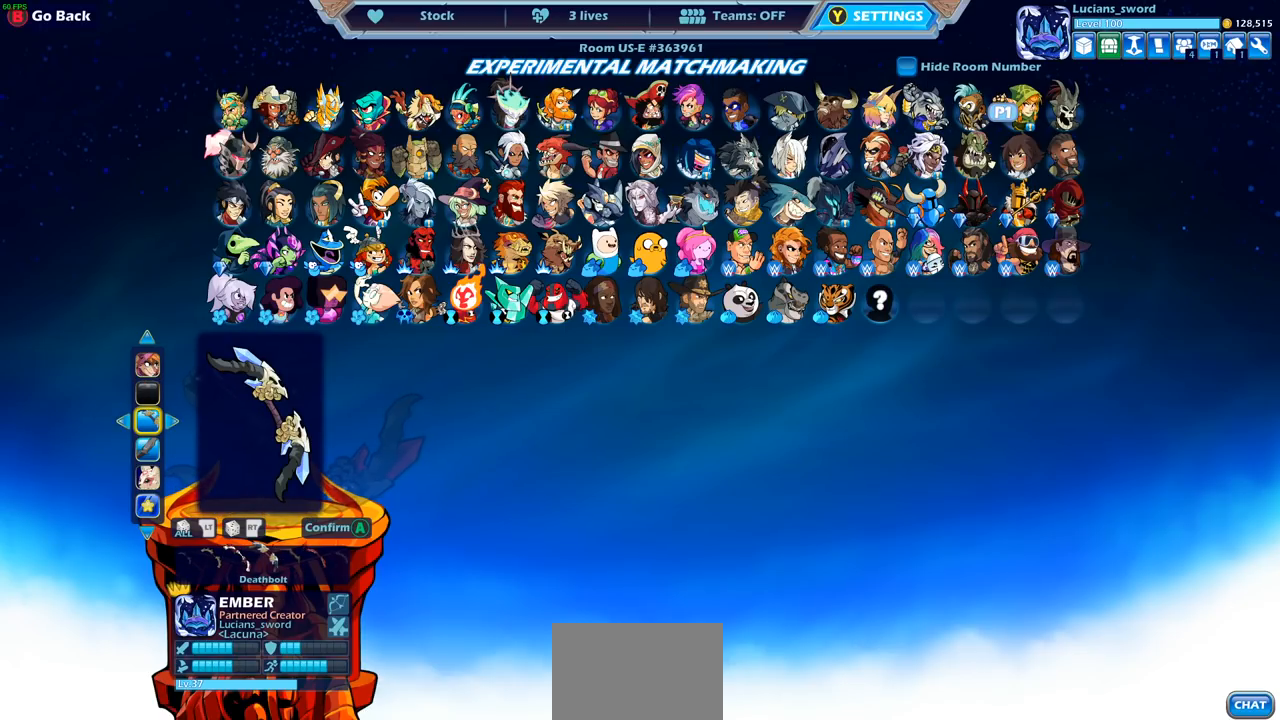
{"buttons": [], "left_stick": "center", "right_stick": "center", "events": []}
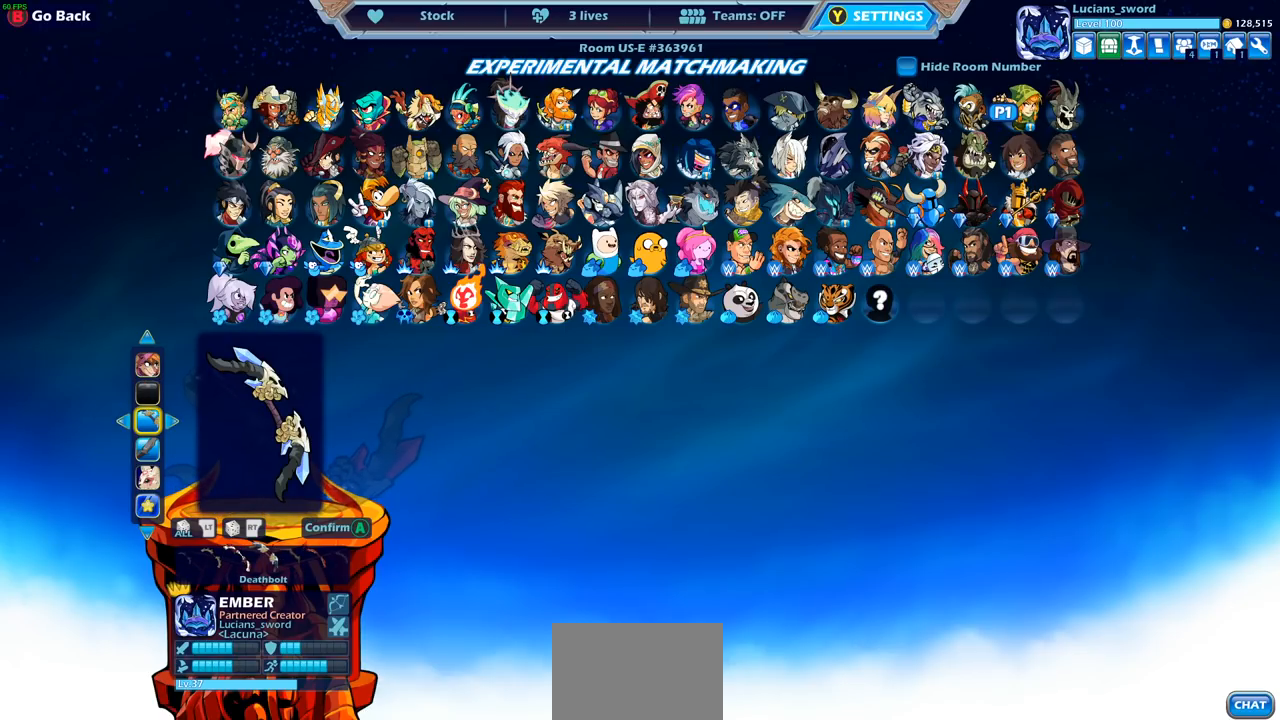
{"buttons": ["DPAD_DOWN"], "left_stick": "center", "right_stick": "center", "events": [[500, "DPAD_DOWN", "down"]]}
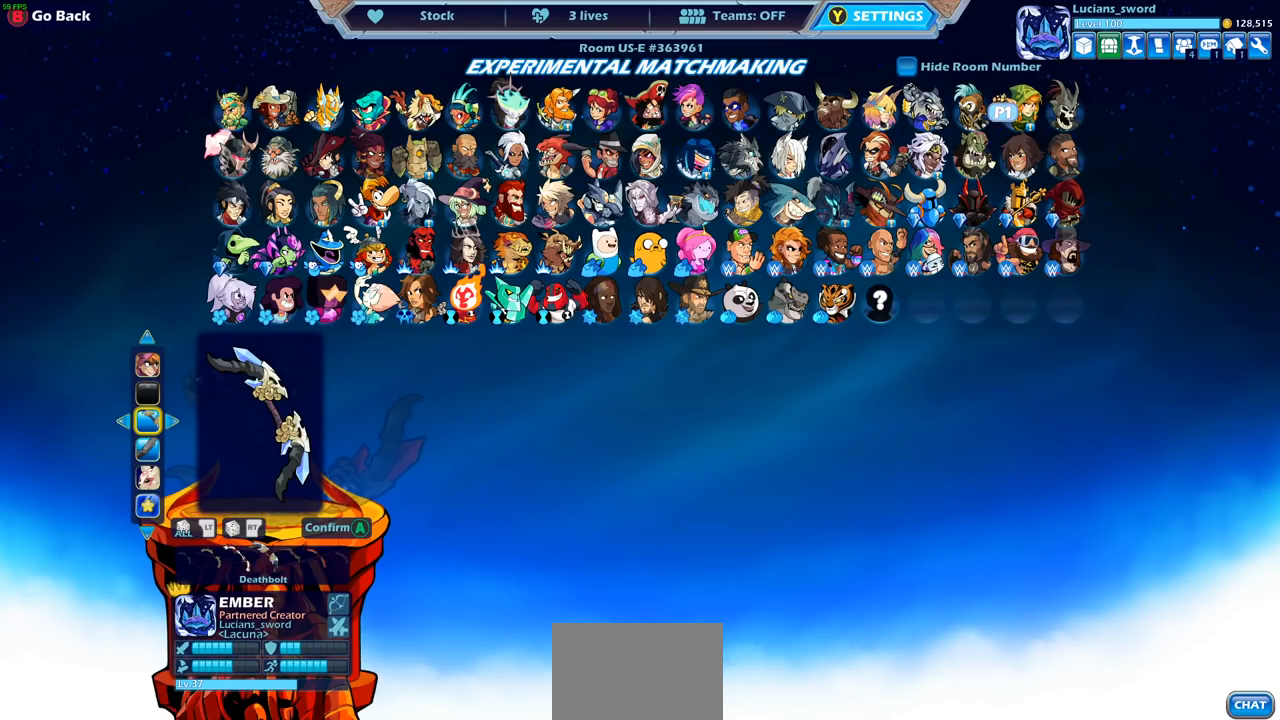
{"buttons": ["DPAD_RIGHT"], "left_stick": "center", "right_stick": "center", "events": [[100, "DPAD_DOWN", "up"], [417, "DPAD_RIGHT", "down"]]}
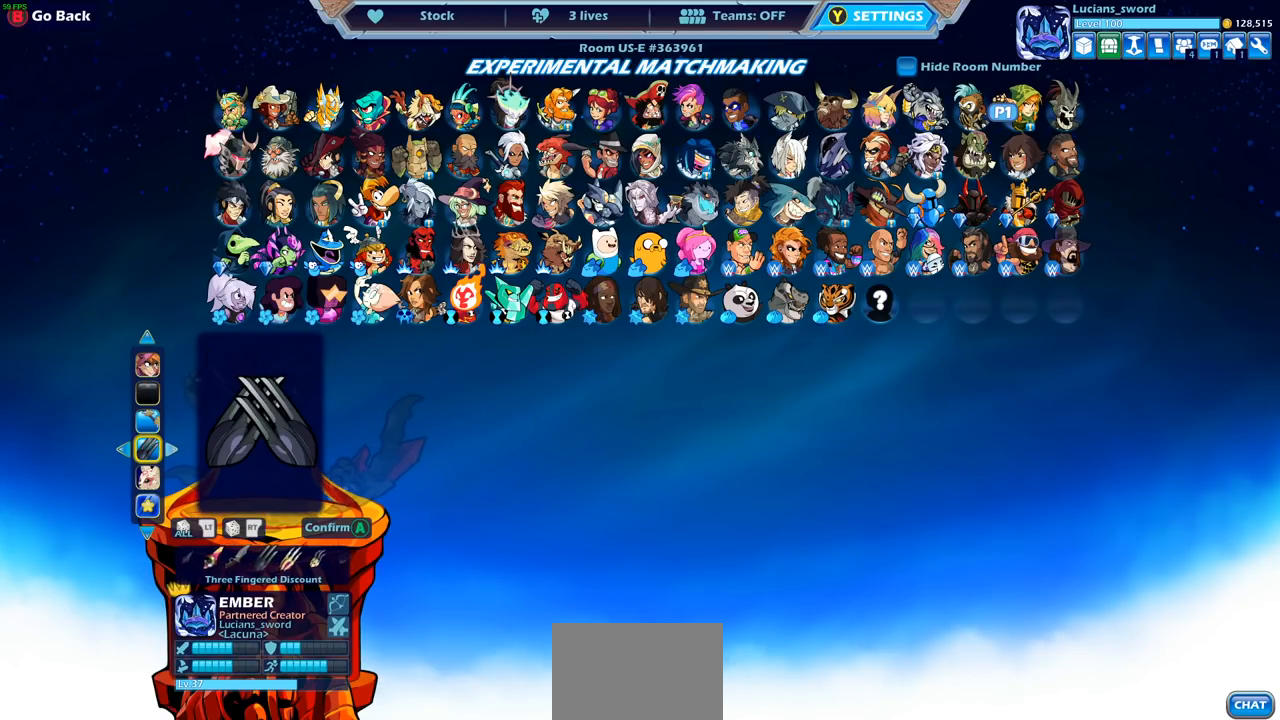
{"buttons": [], "left_stick": "center", "right_stick": "center", "events": [[17, "DPAD_RIGHT", "up"], [117, "DPAD_RIGHT", "down"], [217, "DPAD_RIGHT", "up"]]}
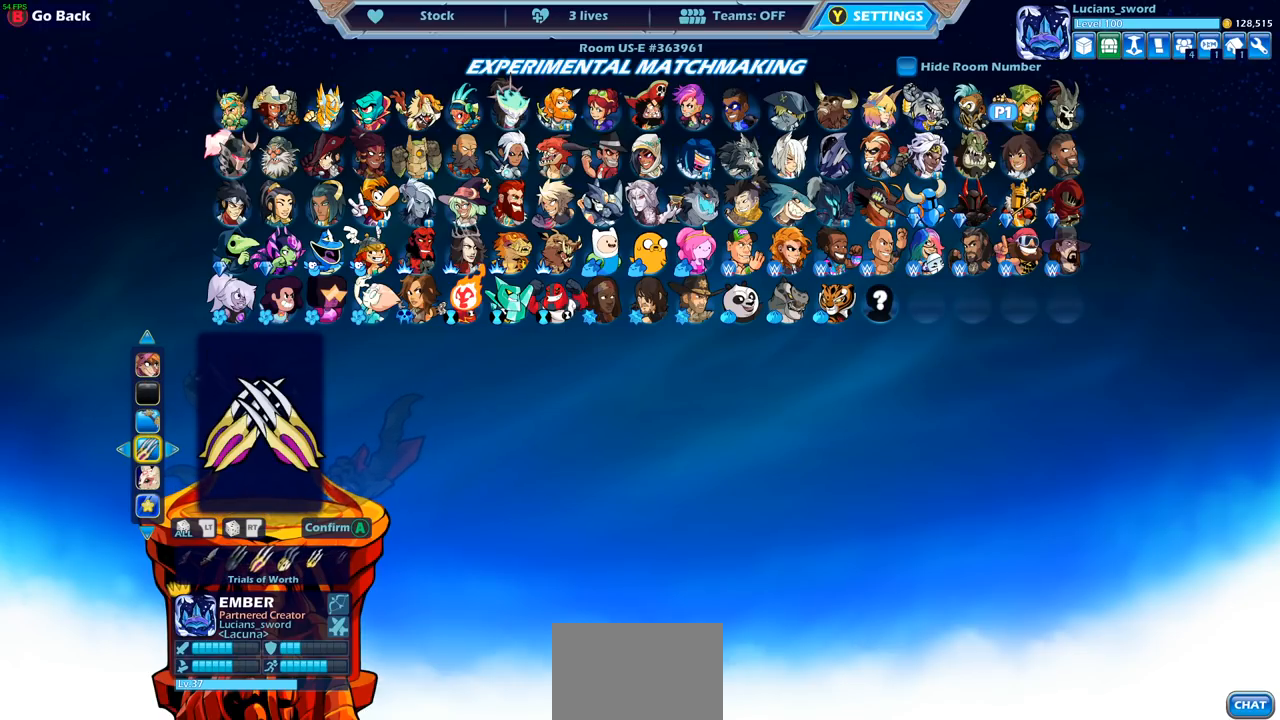
{"buttons": ["DPAD_RIGHT"], "left_stick": "center", "right_stick": "center", "events": [[17, "DPAD_RIGHT", "down"], [117, "DPAD_RIGHT", "up"], [283, "DPAD_RIGHT", "down"], [400, "DPAD_RIGHT", "up"], [500, "DPAD_RIGHT", "down"]]}